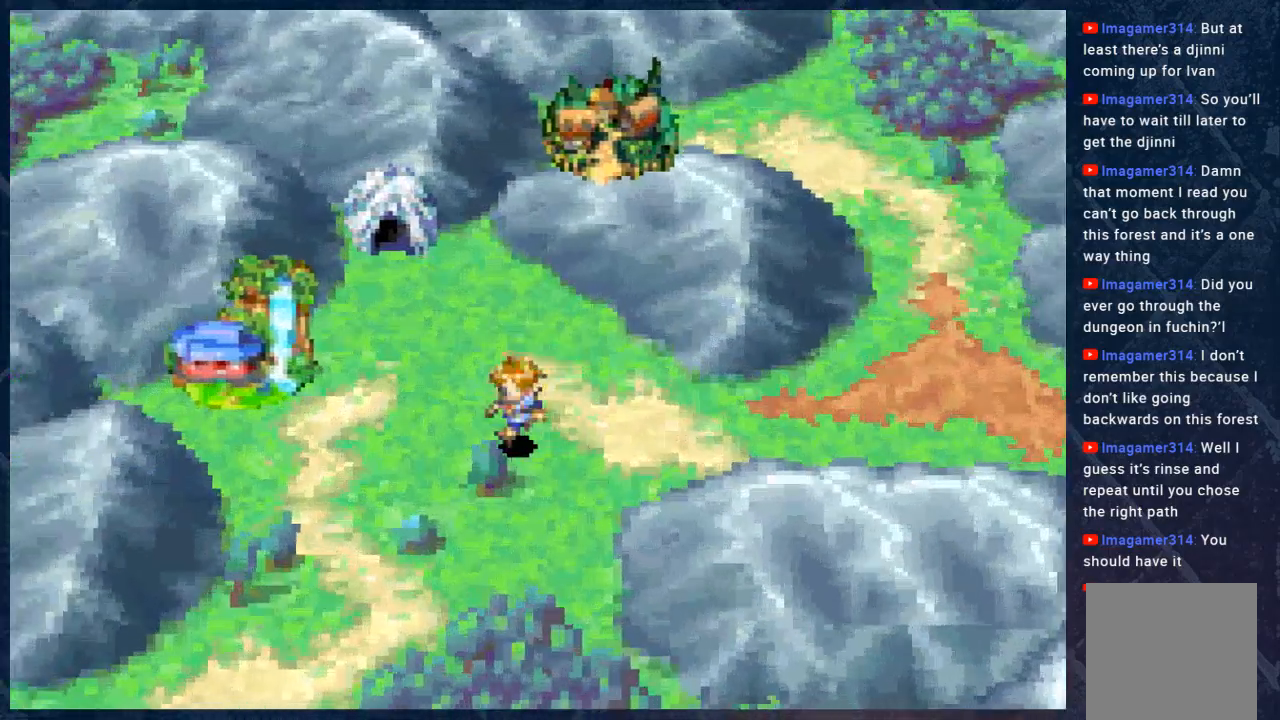
Gameplay with a controller (Xbox layout); each line is a JSON object with the inputs held at the frame after it. "events" lists button and stick changes between this image and that frame as [ms after this image, input, new state], when the widget could be followed in between.
{"buttons": ["B", "R2"], "left_stick": "down-left", "right_stick": "center", "events": [[117, "left_stick", "down-left"]]}
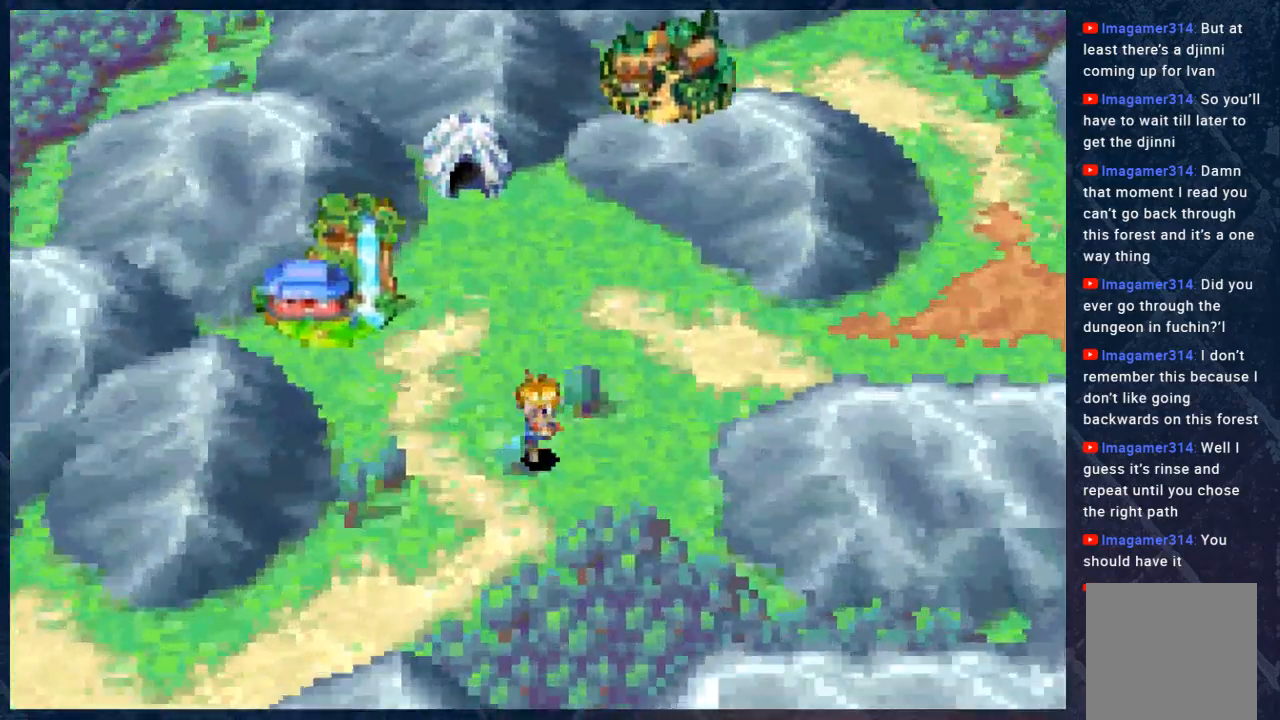
{"buttons": ["B", "R2"], "left_stick": "down-left", "right_stick": "center", "events": []}
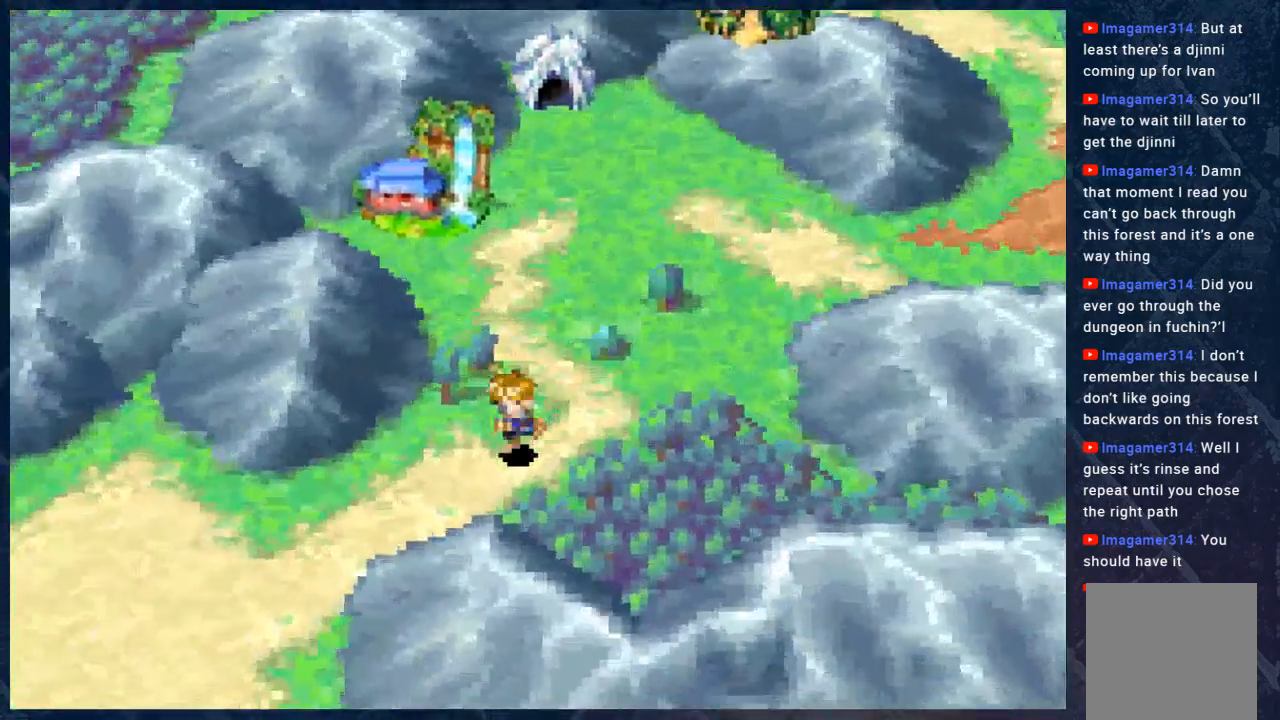
{"buttons": ["B", "R2"], "left_stick": "down-left", "right_stick": "center", "events": []}
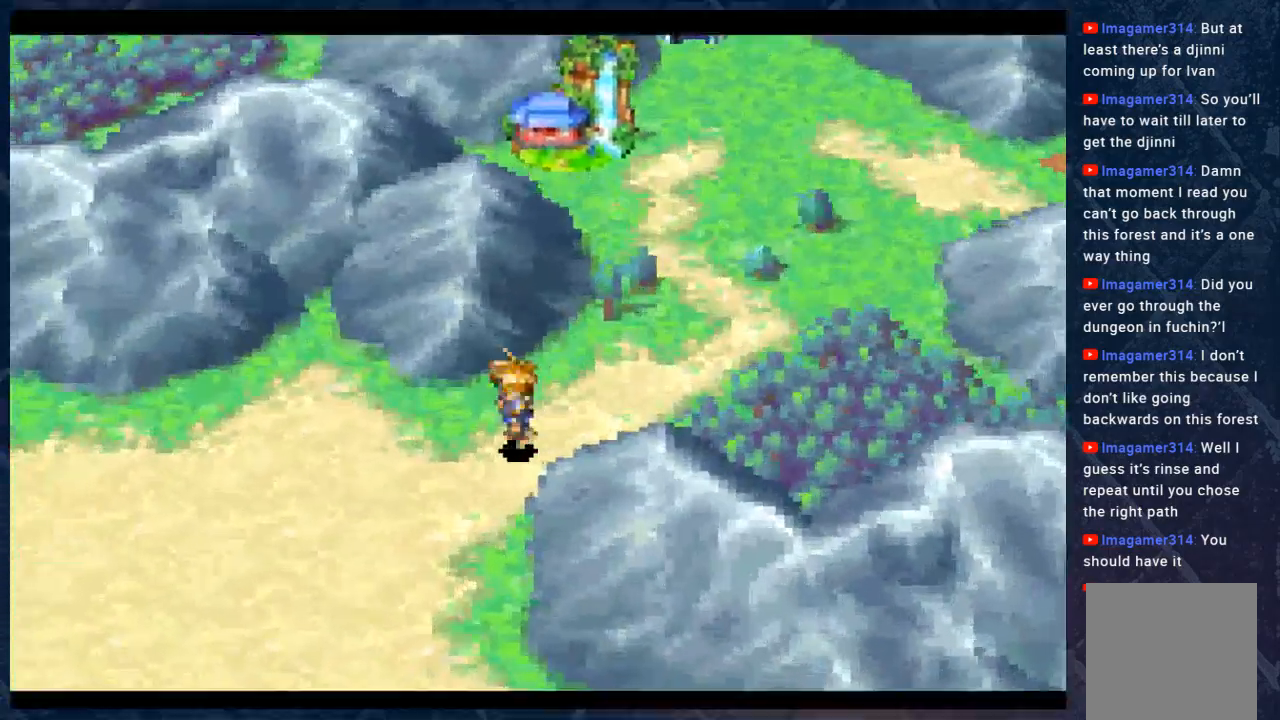
{"buttons": [], "left_stick": "center", "right_stick": "center", "events": [[417, "R2", "up"], [483, "B", "up"], [483, "left_stick", "center"]]}
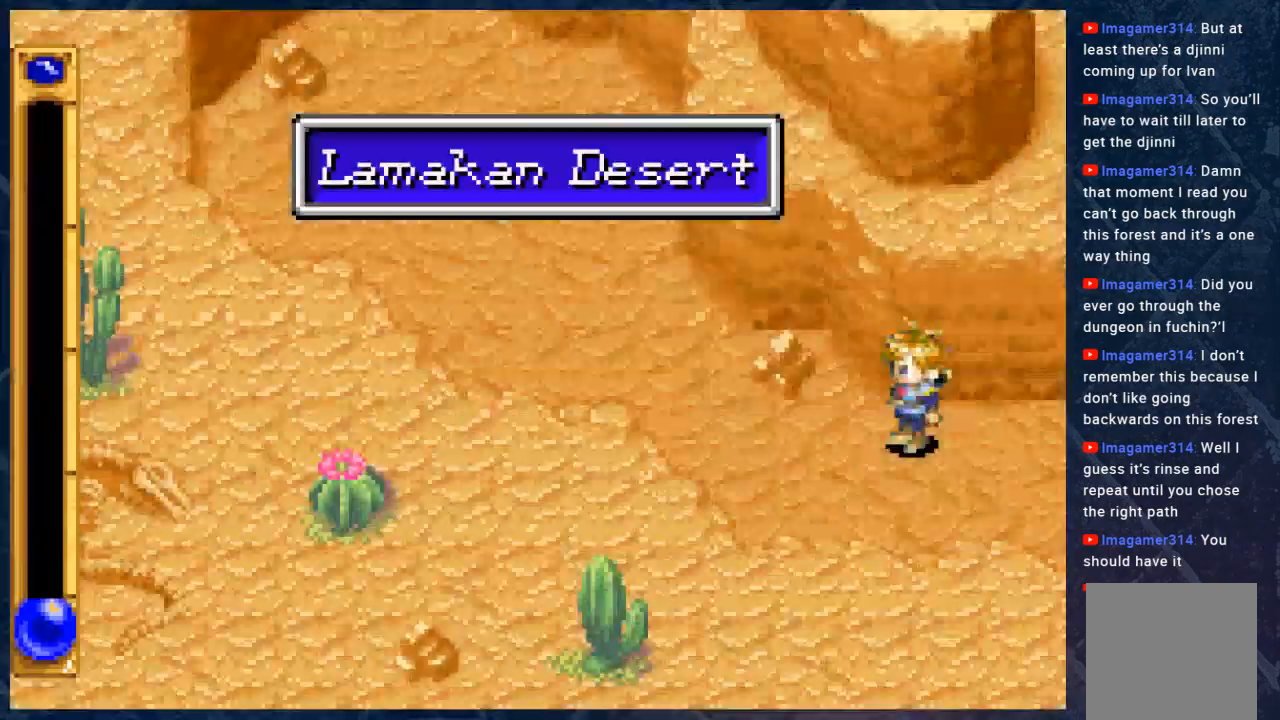
{"buttons": ["B"], "left_stick": "left", "right_stick": "center", "events": [[183, "left_stick", "left"], [350, "B", "down"]]}
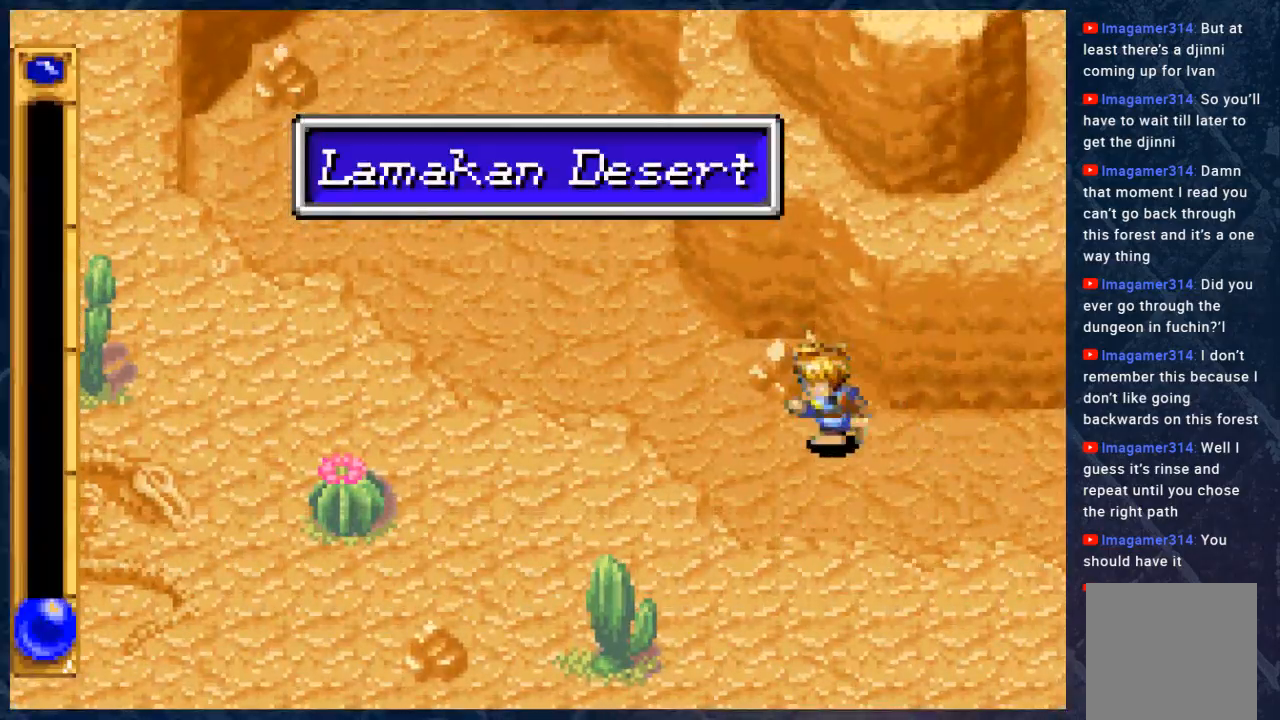
{"buttons": ["B"], "left_stick": "up-left", "right_stick": "center", "events": [[400, "left_stick", "up-left"]]}
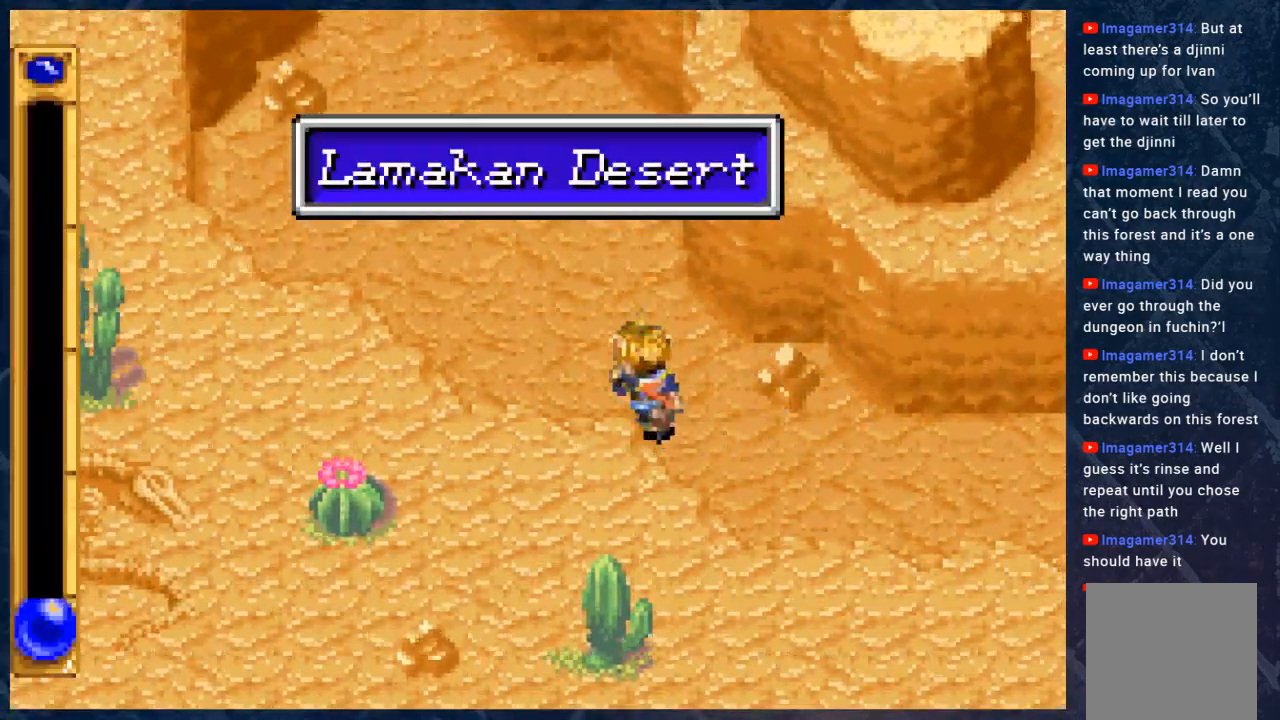
{"buttons": ["B"], "left_stick": "up-left", "right_stick": "center", "events": []}
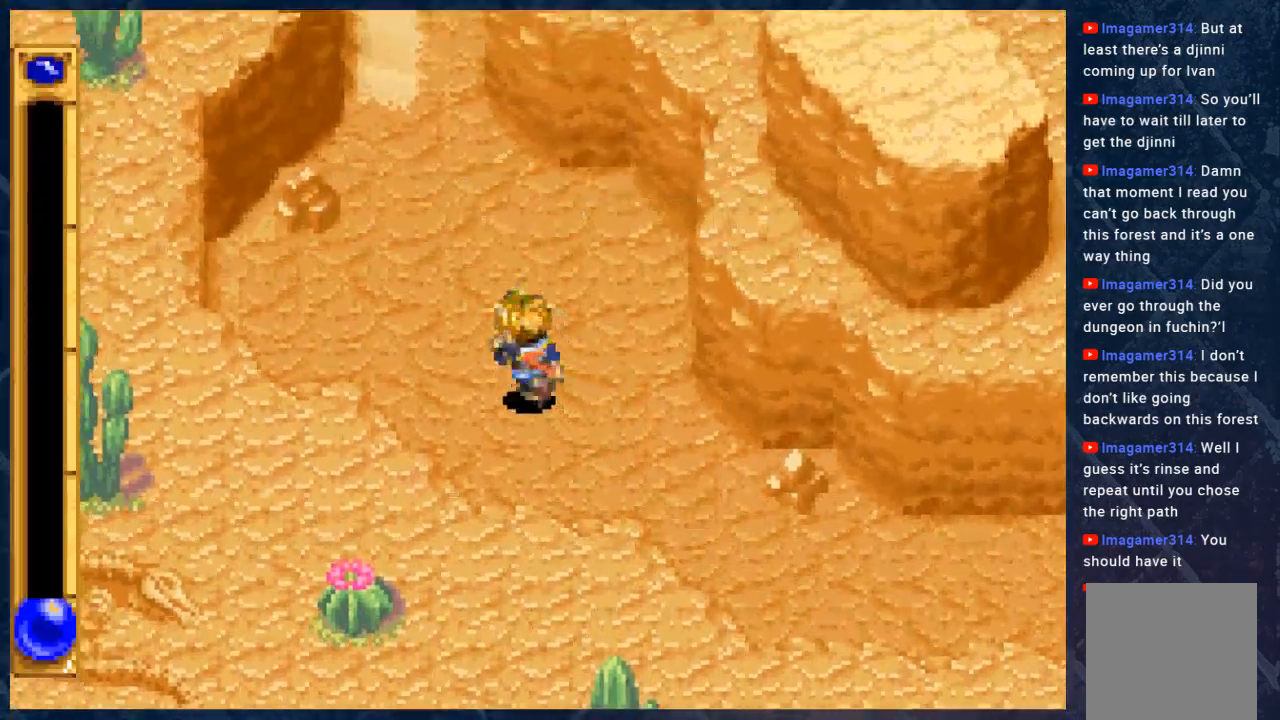
{"buttons": ["B"], "left_stick": "up", "right_stick": "center", "events": [[117, "left_stick", "up"]]}
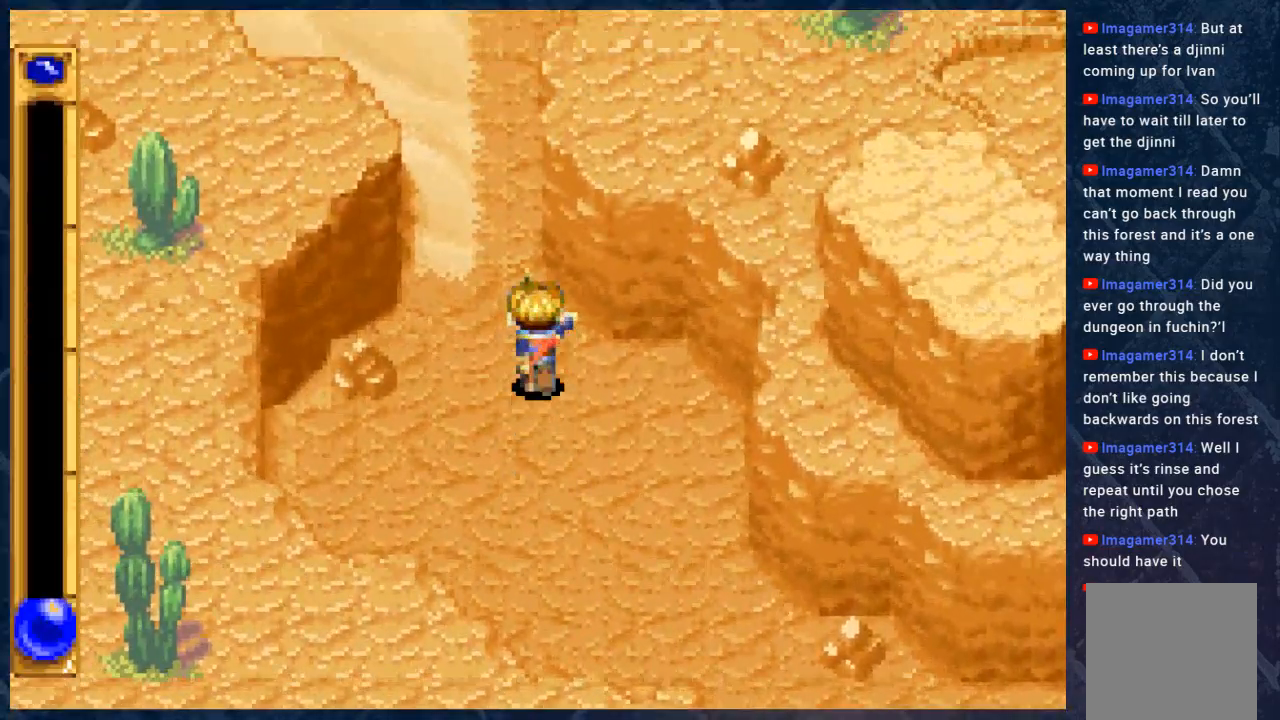
{"buttons": ["B"], "left_stick": "up", "right_stick": "center", "events": []}
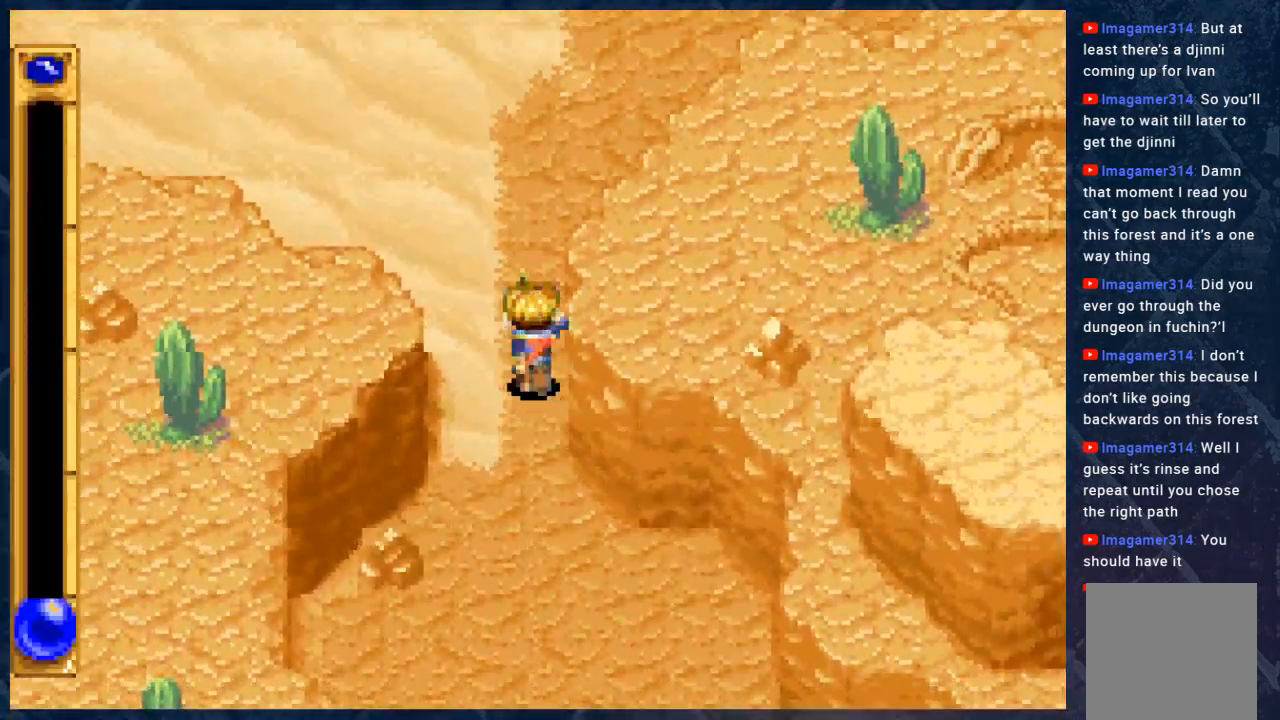
{"buttons": ["B"], "left_stick": "up", "right_stick": "center", "events": []}
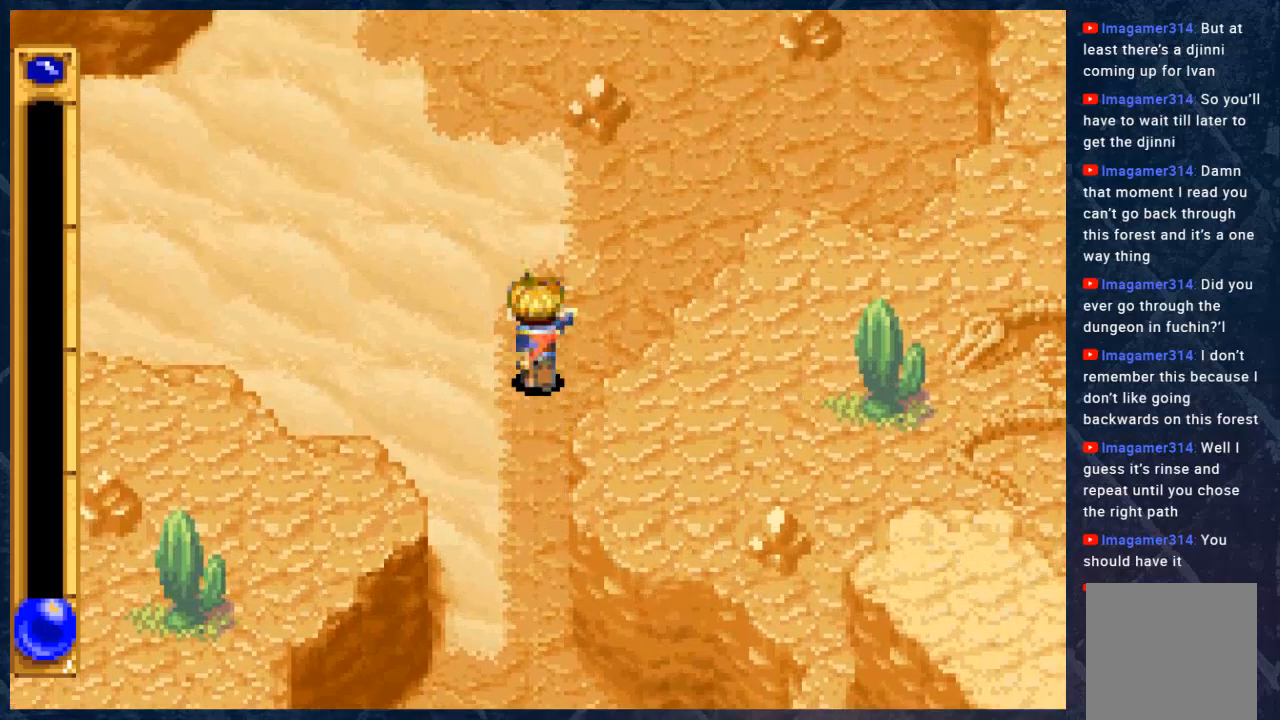
{"buttons": ["B"], "left_stick": "up-left", "right_stick": "center", "events": [[50, "left_stick", "up-right"], [450, "left_stick", "up-left"]]}
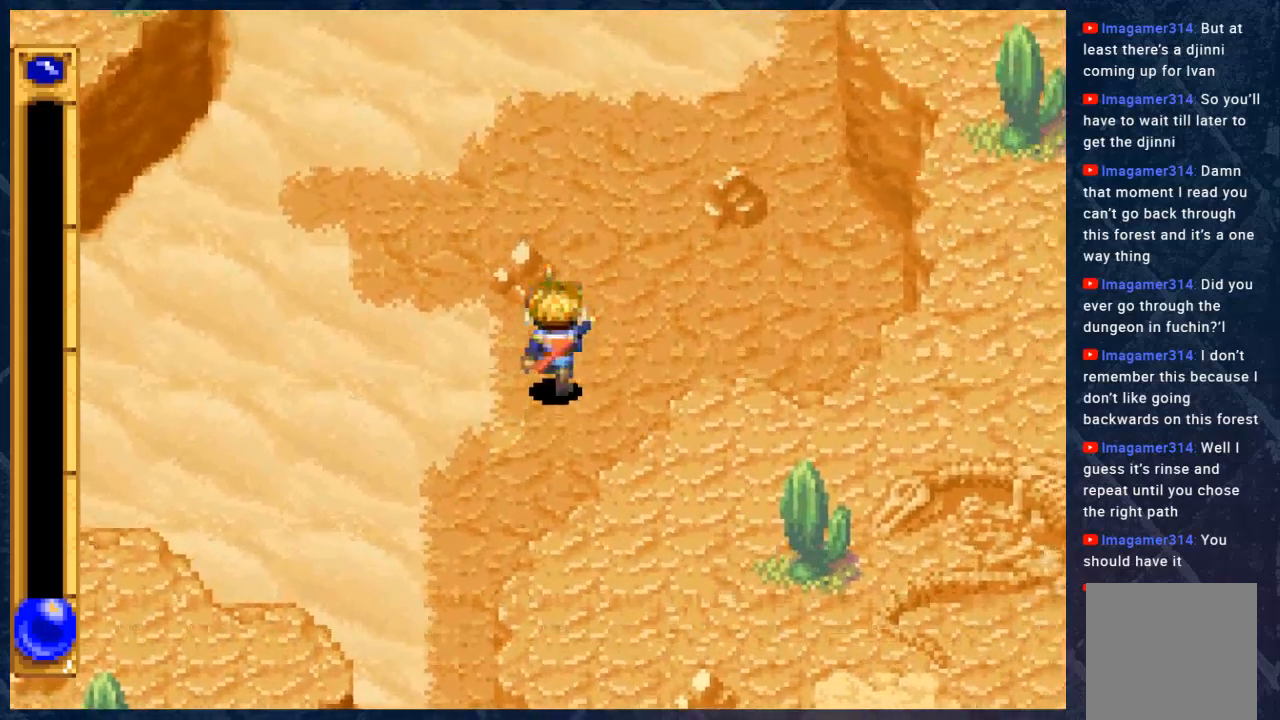
{"buttons": ["B"], "left_stick": "left", "right_stick": "center", "events": [[133, "left_stick", "left"]]}
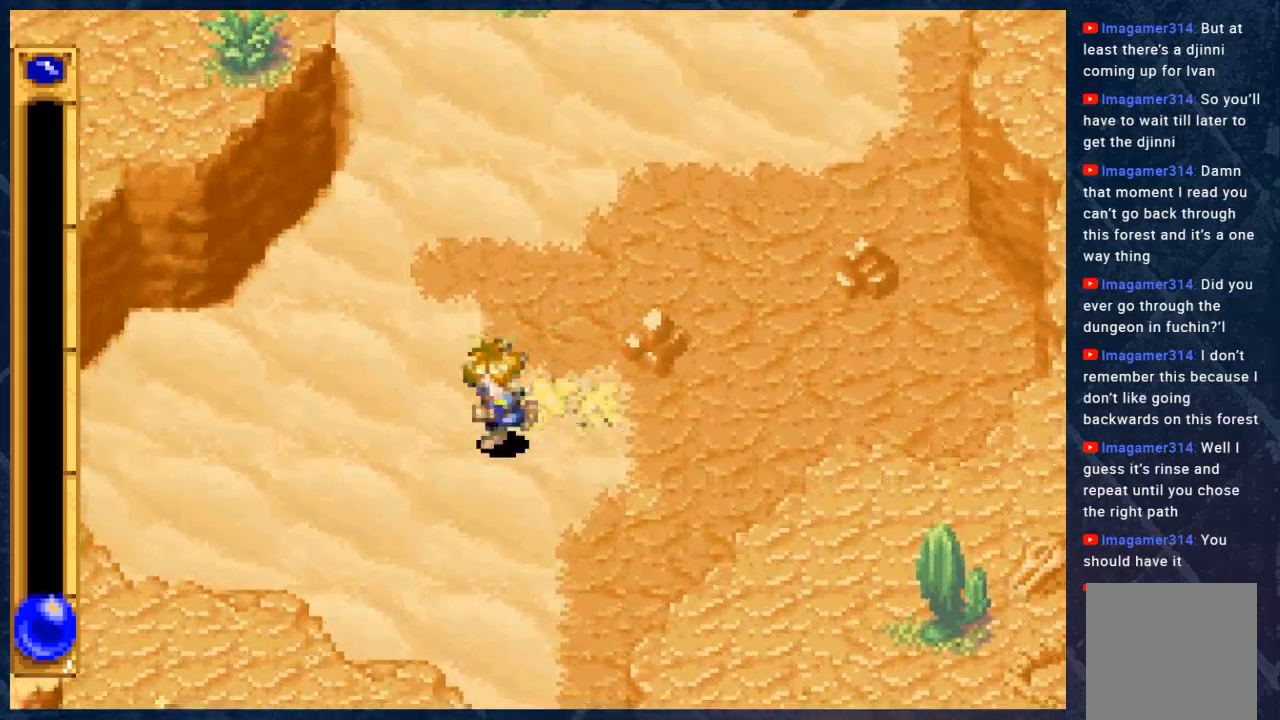
{"buttons": ["B"], "left_stick": "left", "right_stick": "center", "events": []}
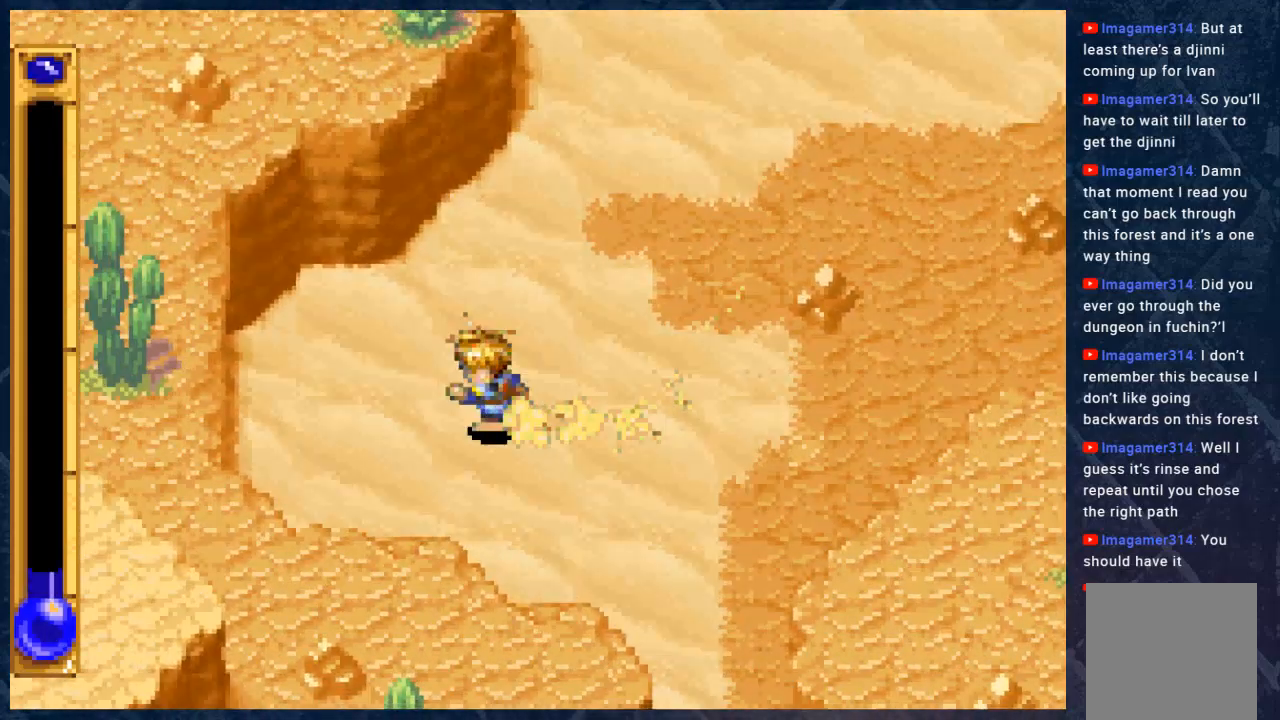
{"buttons": ["B"], "left_stick": "up-right", "right_stick": "center", "events": [[83, "left_stick", "up"], [167, "left_stick", "up-right"]]}
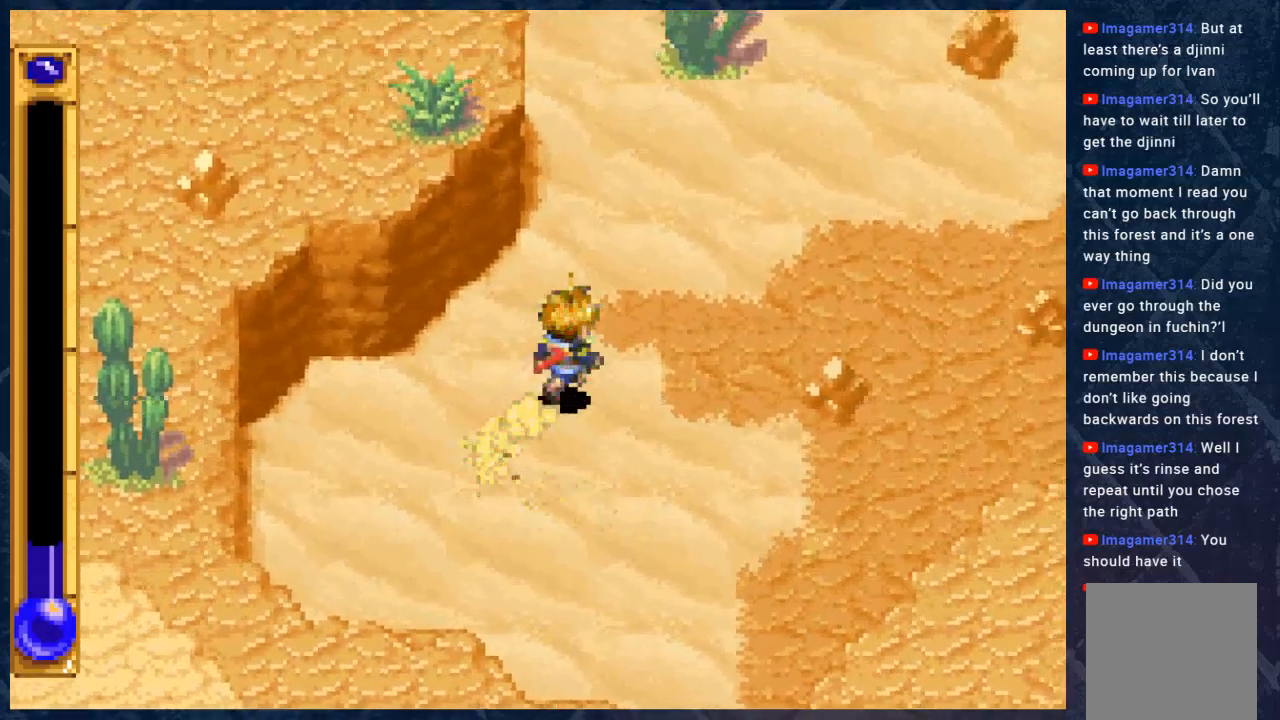
{"buttons": ["B"], "left_stick": "up-right", "right_stick": "center", "events": []}
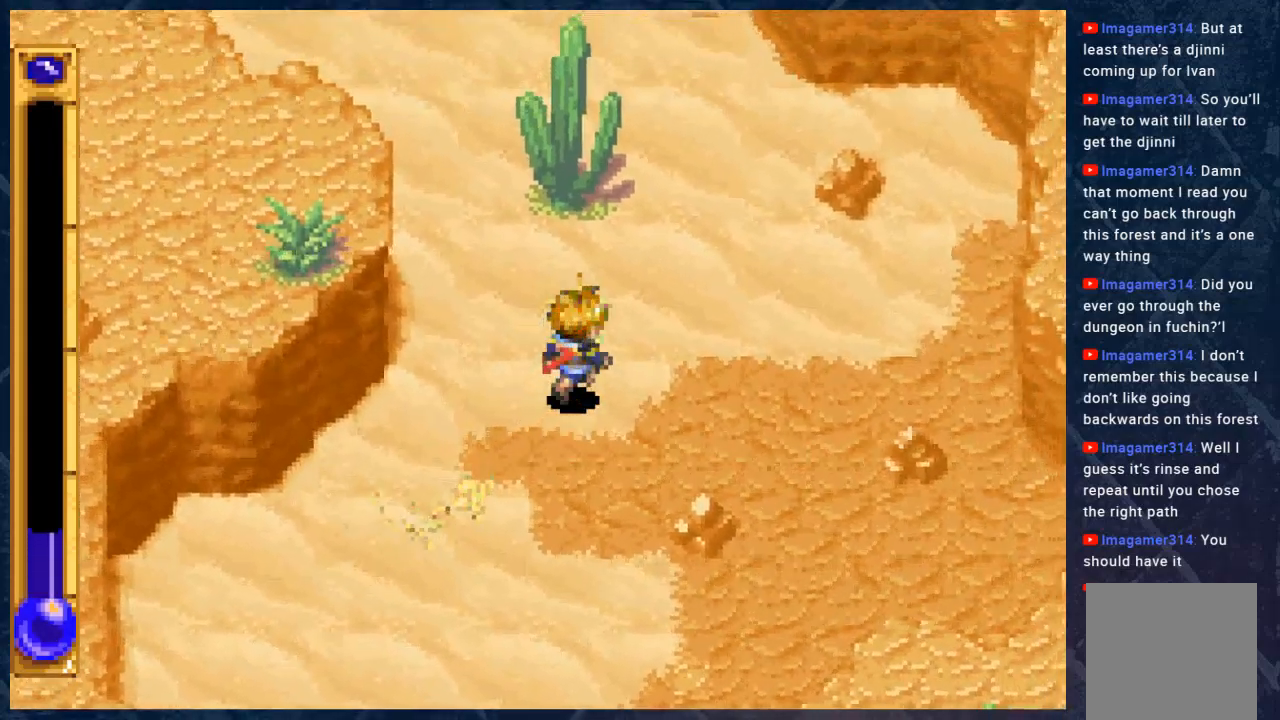
{"buttons": ["B"], "left_stick": "up-left", "right_stick": "center", "events": [[117, "left_stick", "up-left"]]}
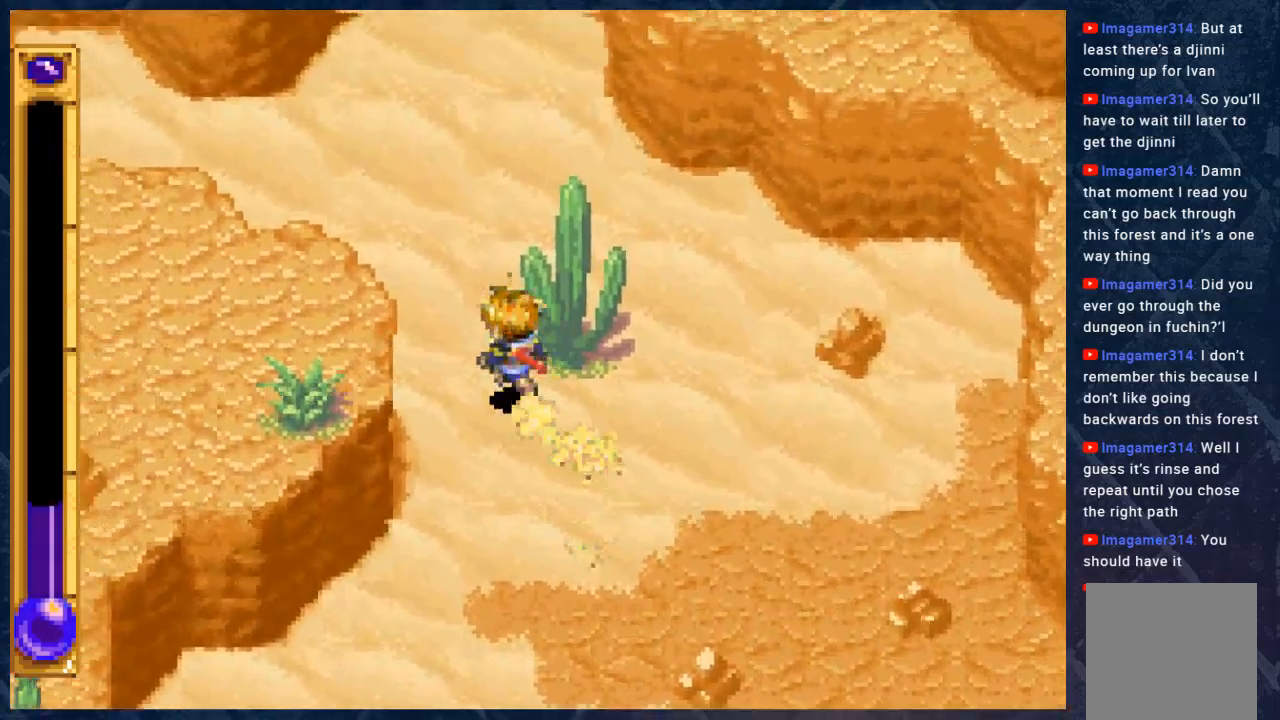
{"buttons": ["B"], "left_stick": "up-left", "right_stick": "center", "events": []}
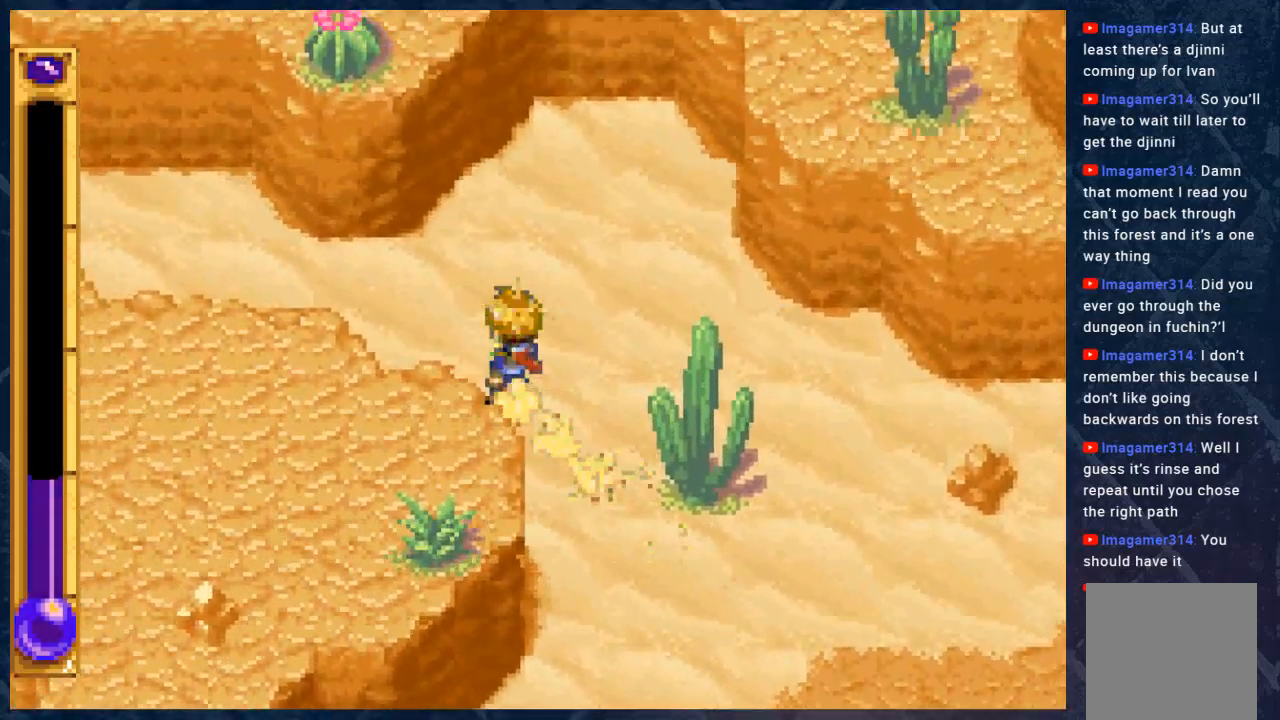
{"buttons": ["B"], "left_stick": "up-left", "right_stick": "center", "events": []}
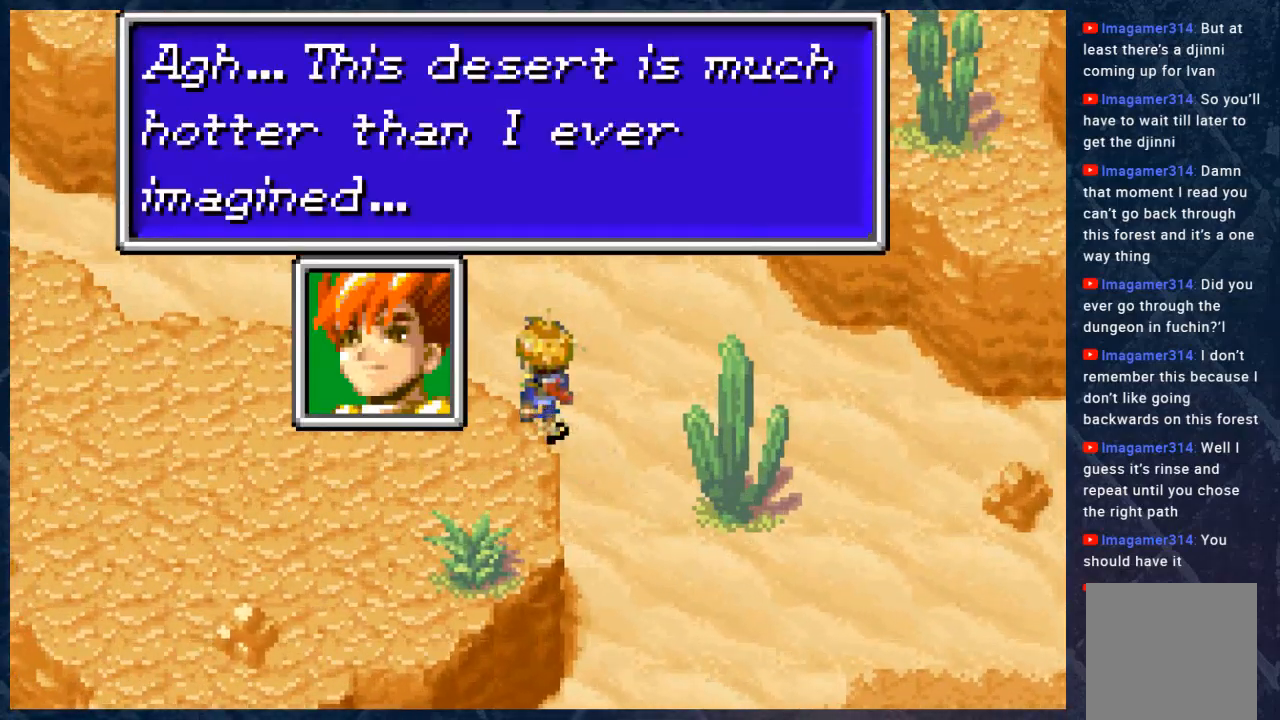
{"buttons": [], "left_stick": "center", "right_stick": "center", "events": [[150, "left_stick", "center"], [167, "B", "up"]]}
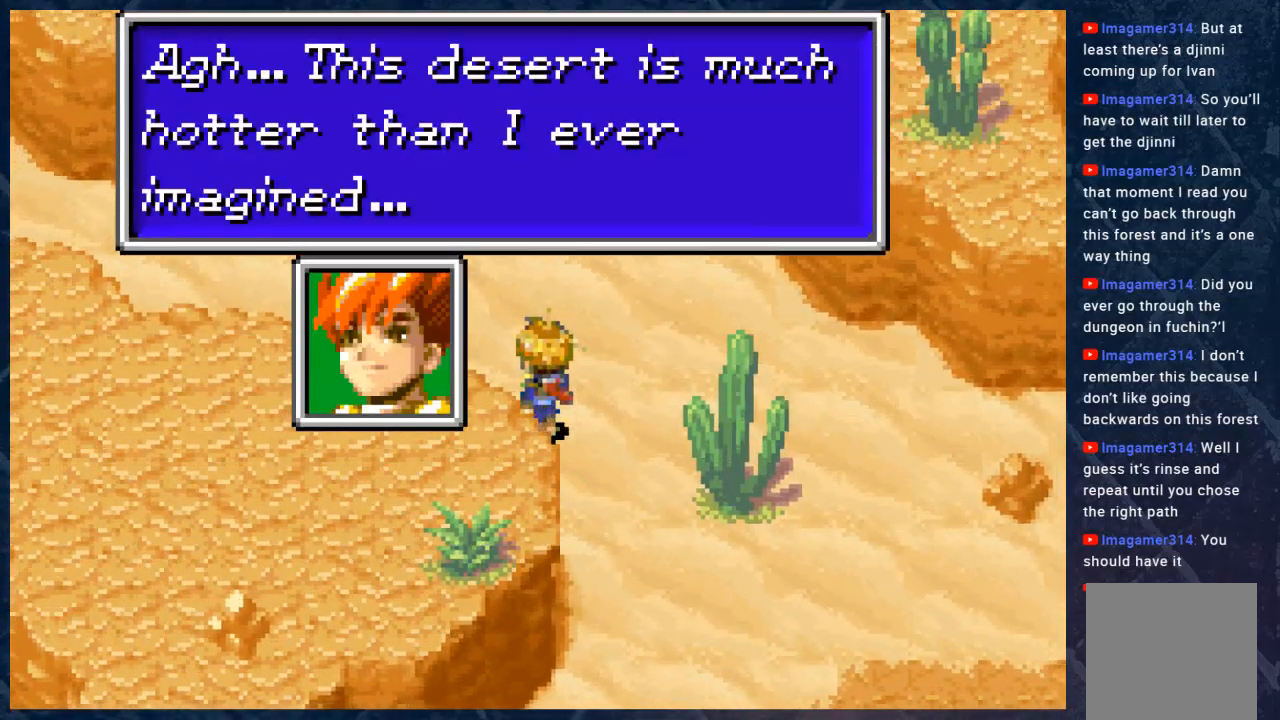
{"buttons": [], "left_stick": "center", "right_stick": "center", "events": []}
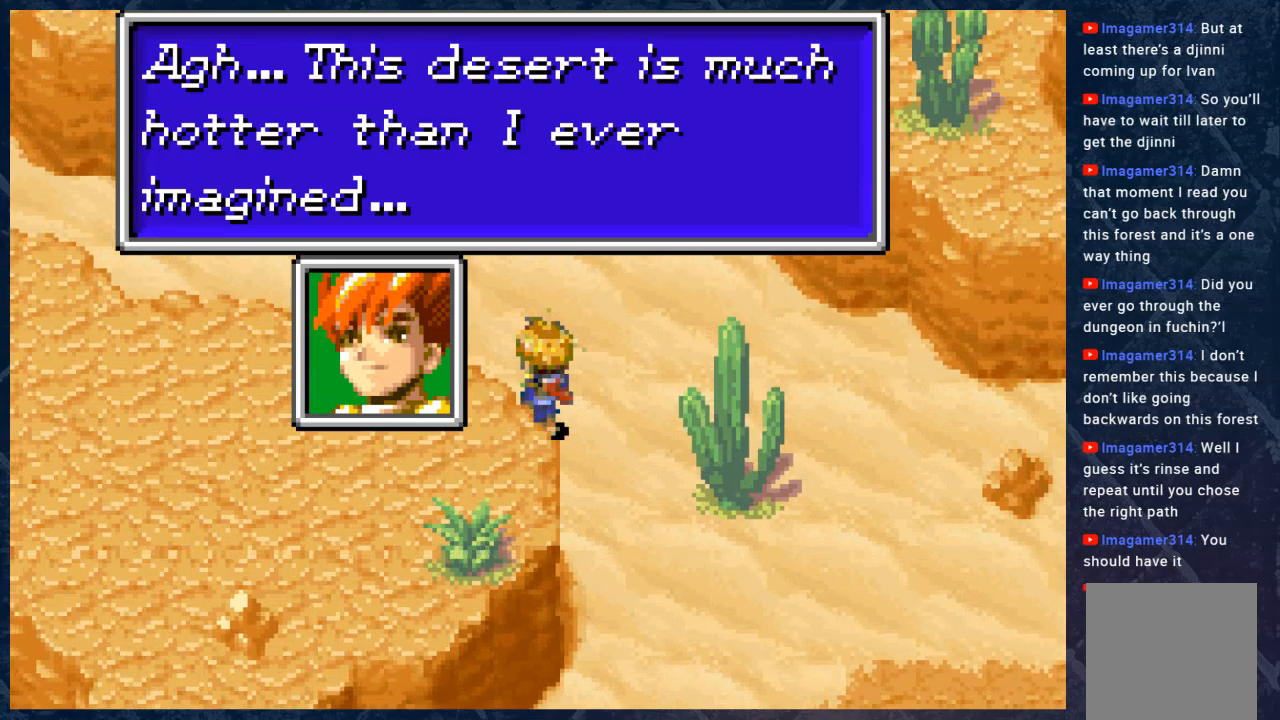
{"buttons": [], "left_stick": "center", "right_stick": "center", "events": [[283, "A", "down"], [433, "A", "up"]]}
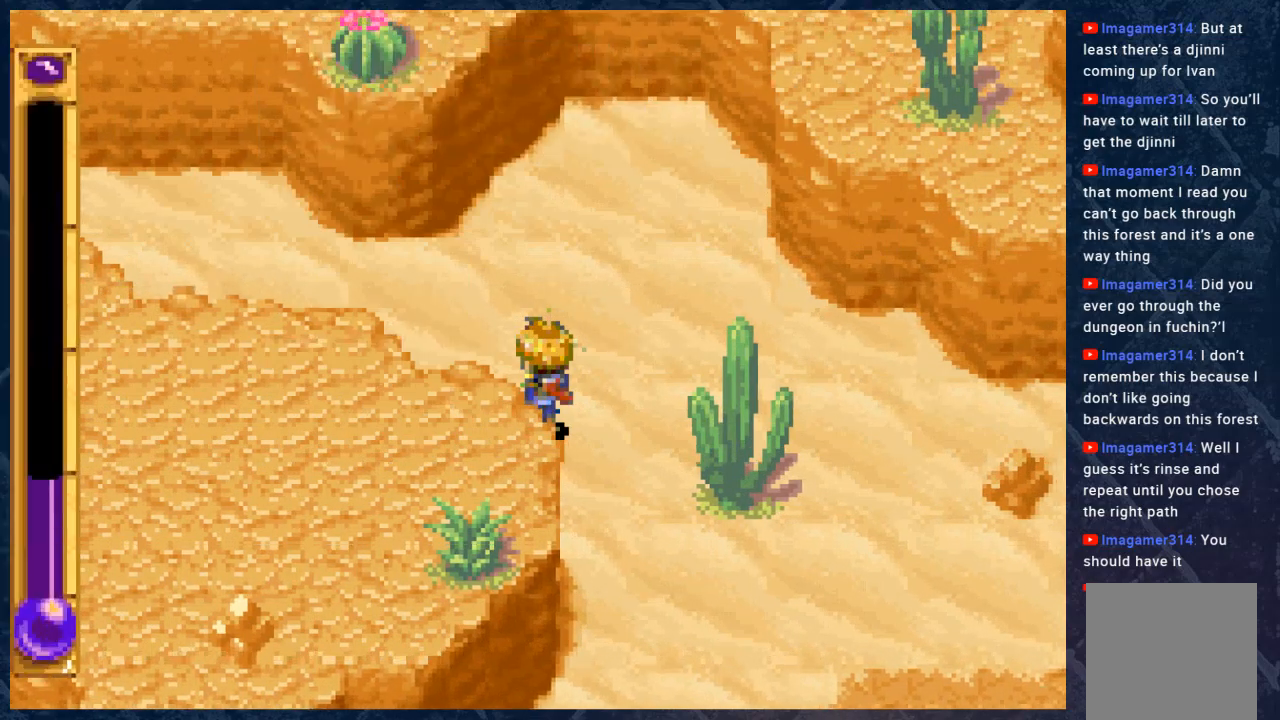
{"buttons": [], "left_stick": "up-left", "right_stick": "center", "events": [[483, "left_stick", "up-left"]]}
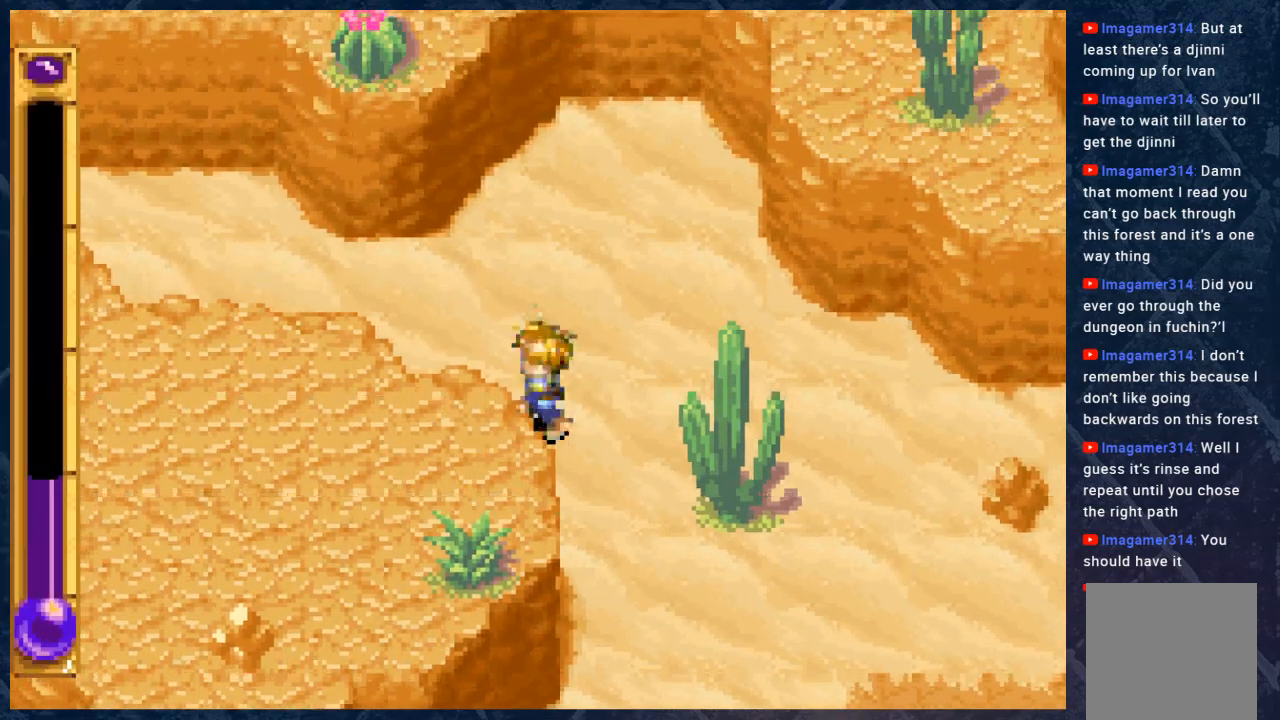
{"buttons": ["B"], "left_stick": "left", "right_stick": "center", "events": [[200, "B", "down"], [483, "left_stick", "left"]]}
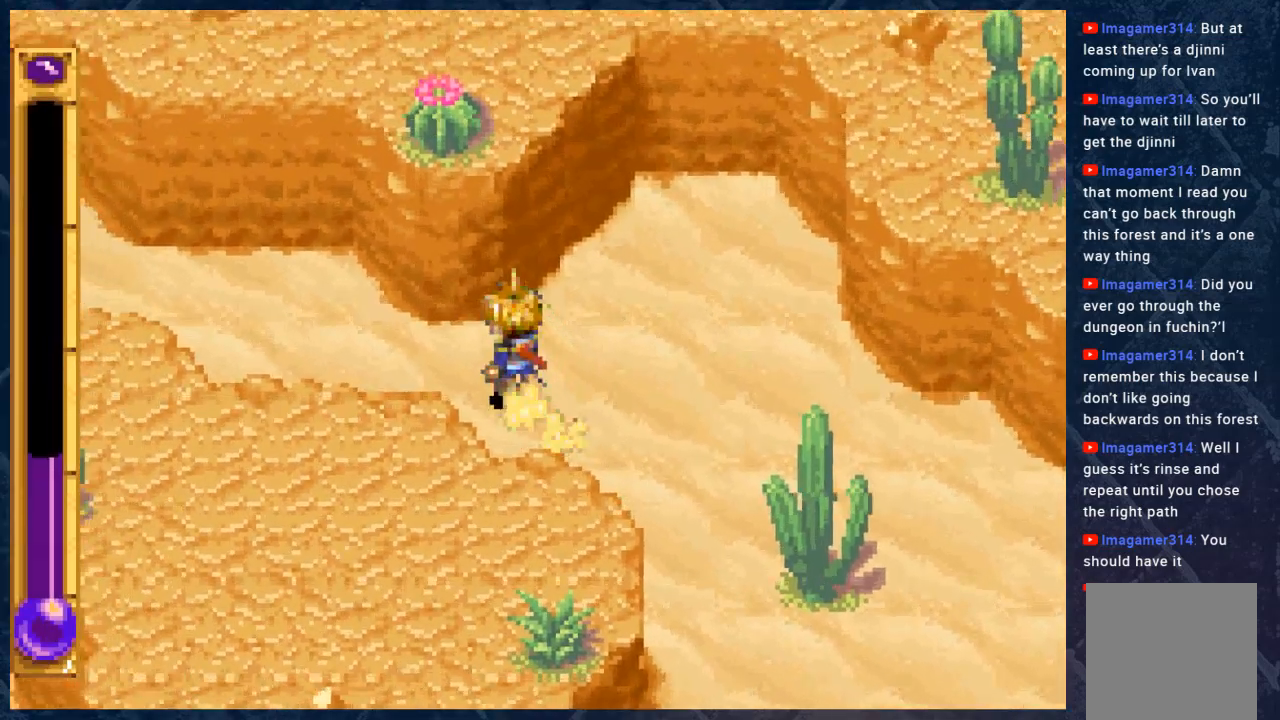
{"buttons": ["B"], "left_stick": "left", "right_stick": "center", "events": []}
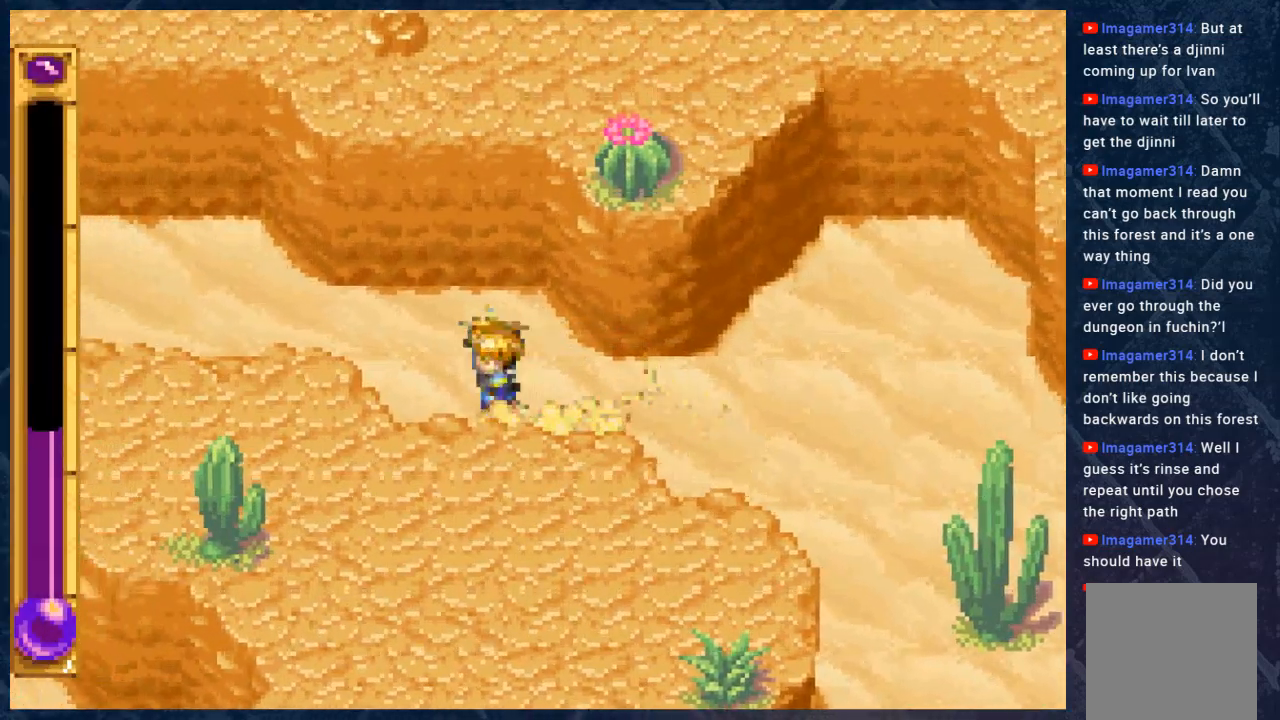
{"buttons": ["B"], "left_stick": "left", "right_stick": "center", "events": [[17, "left_stick", "up-left"], [333, "left_stick", "left"]]}
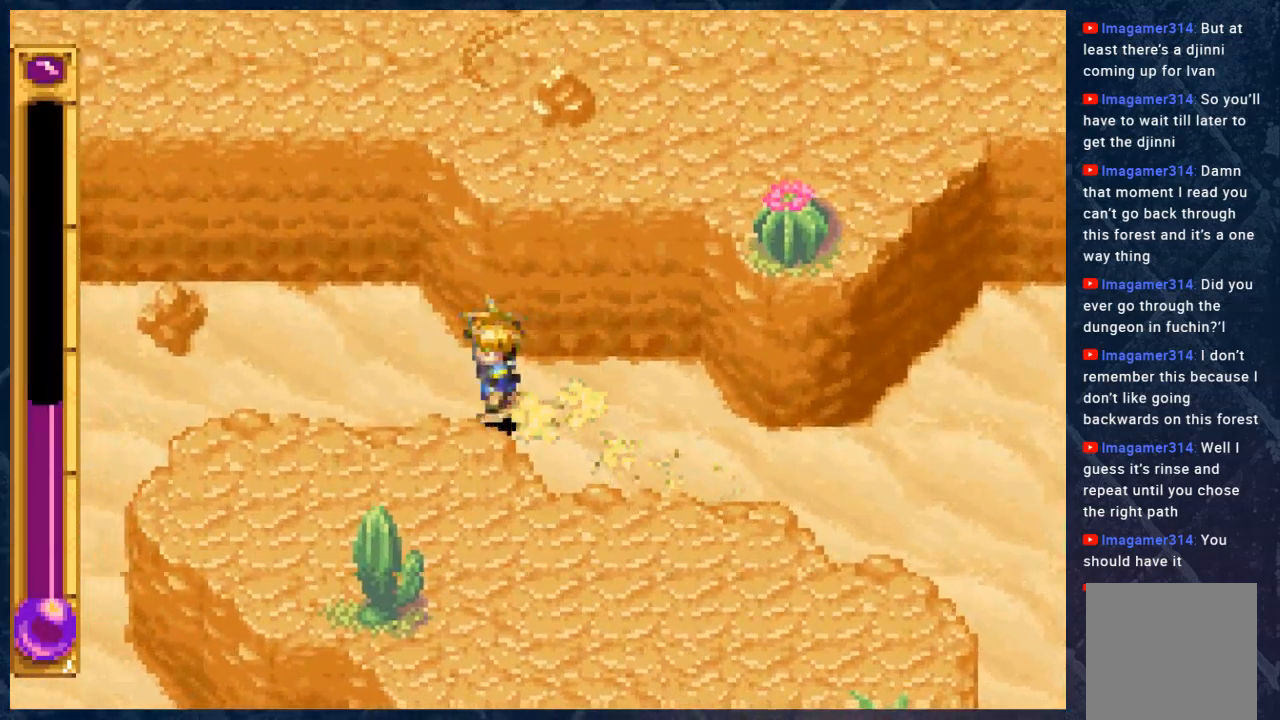
{"buttons": ["B"], "left_stick": "left", "right_stick": "center", "events": []}
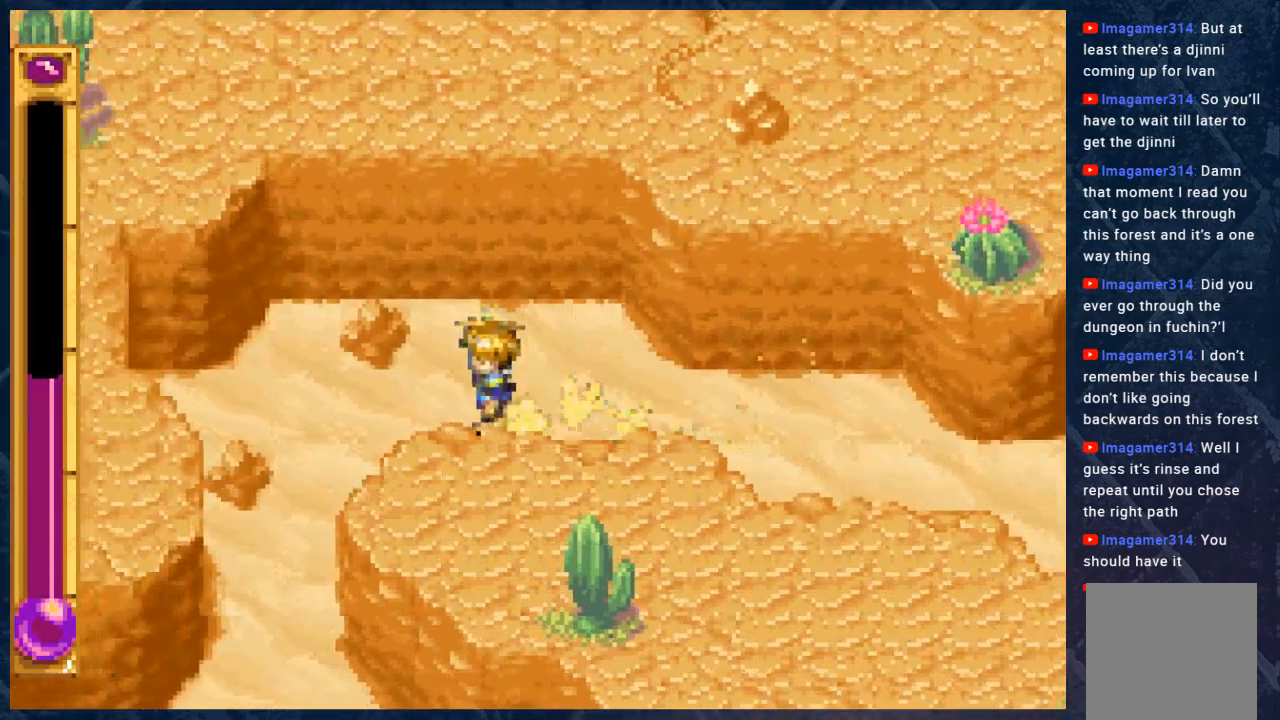
{"buttons": ["B"], "left_stick": "down-left", "right_stick": "center", "events": [[167, "left_stick", "down-left"]]}
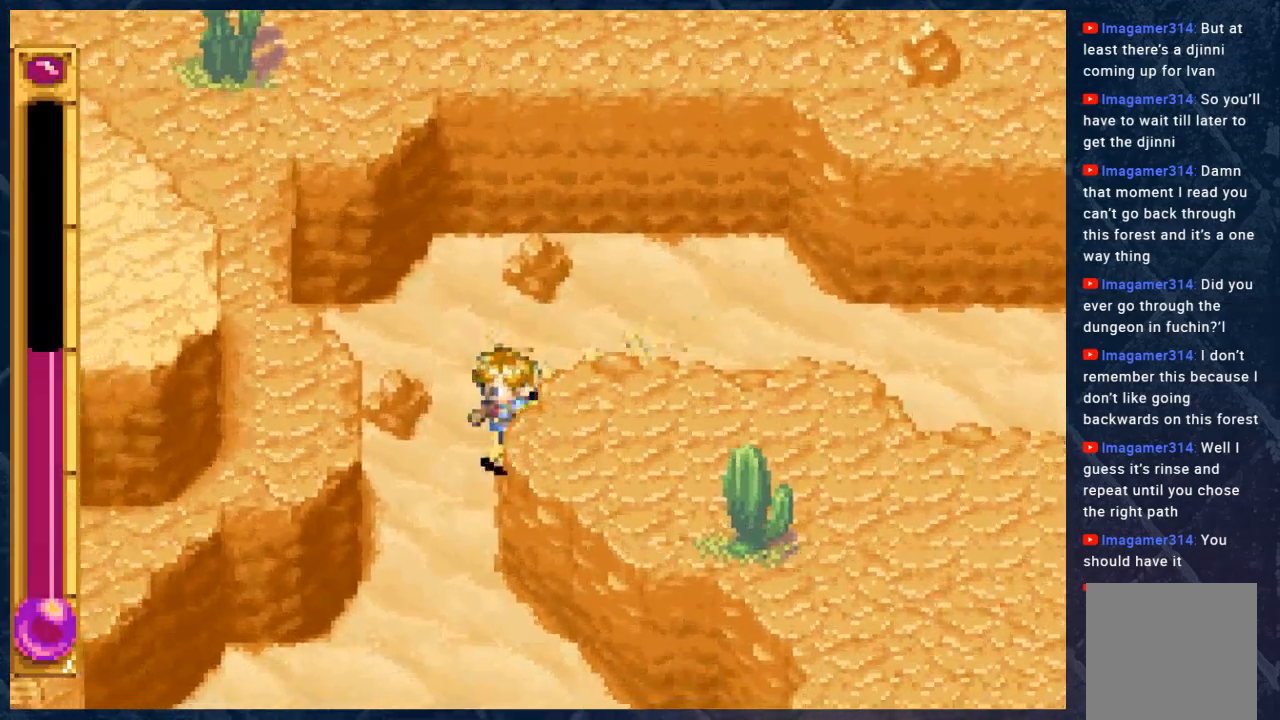
{"buttons": ["B"], "left_stick": "down", "right_stick": "center", "events": [[150, "left_stick", "down"]]}
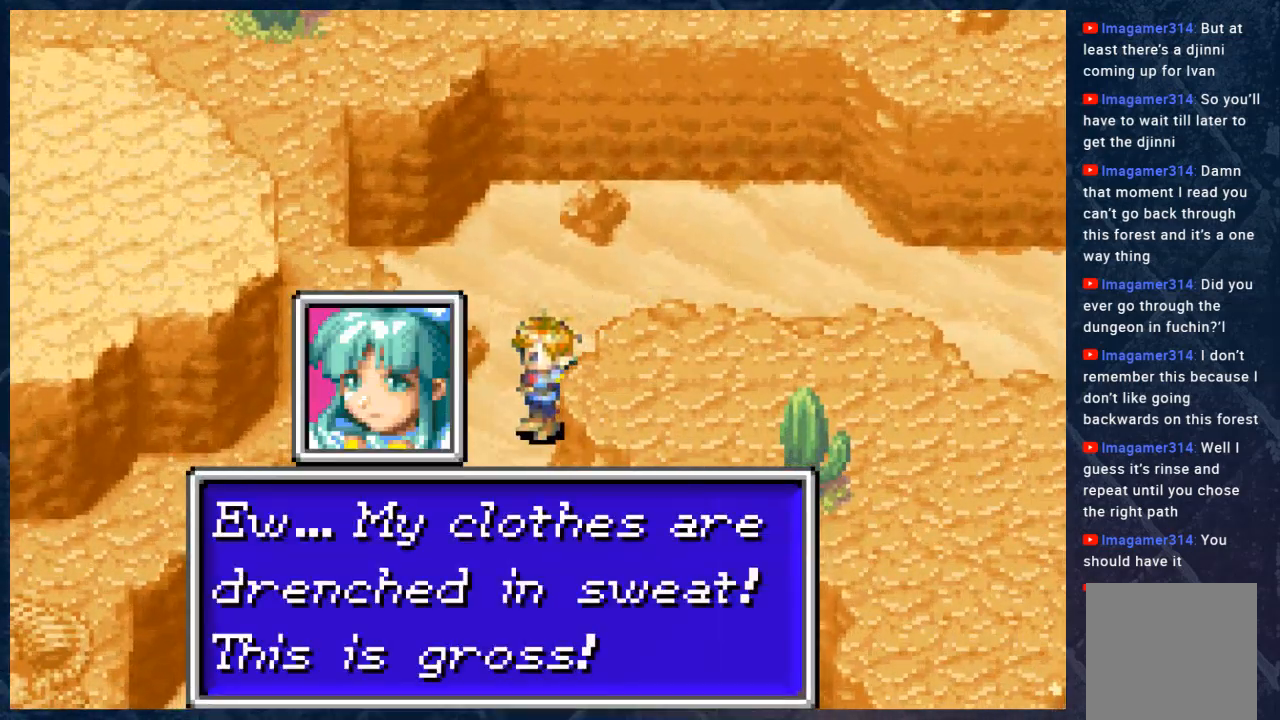
{"buttons": [], "left_stick": "center", "right_stick": "center", "events": [[133, "B", "up"], [150, "left_stick", "center"]]}
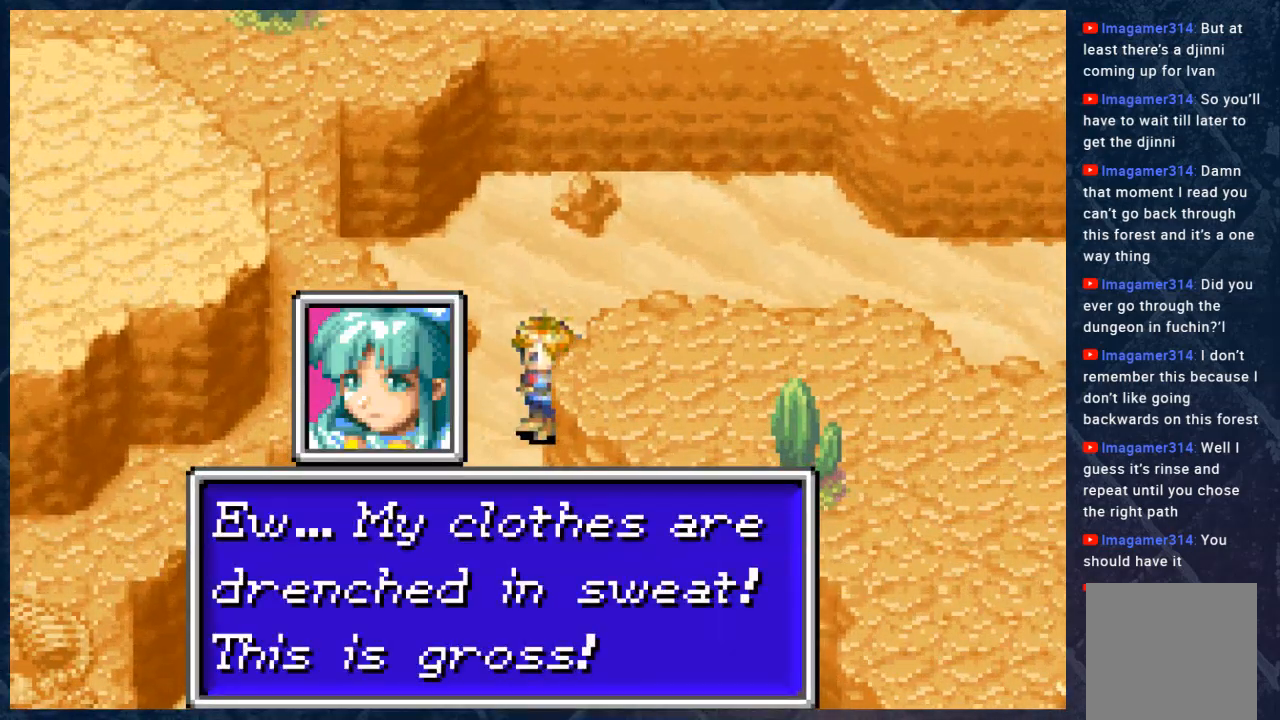
{"buttons": [], "left_stick": "center", "right_stick": "center", "events": []}
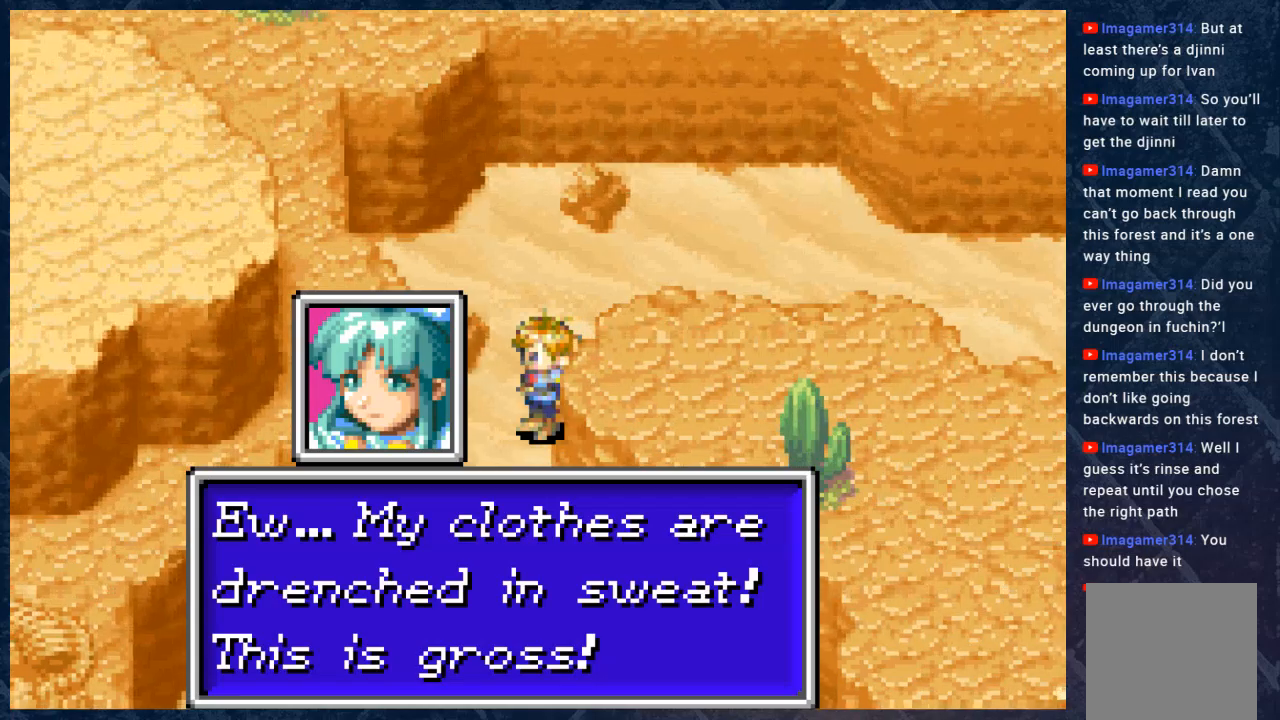
{"buttons": [], "left_stick": "center", "right_stick": "center", "events": []}